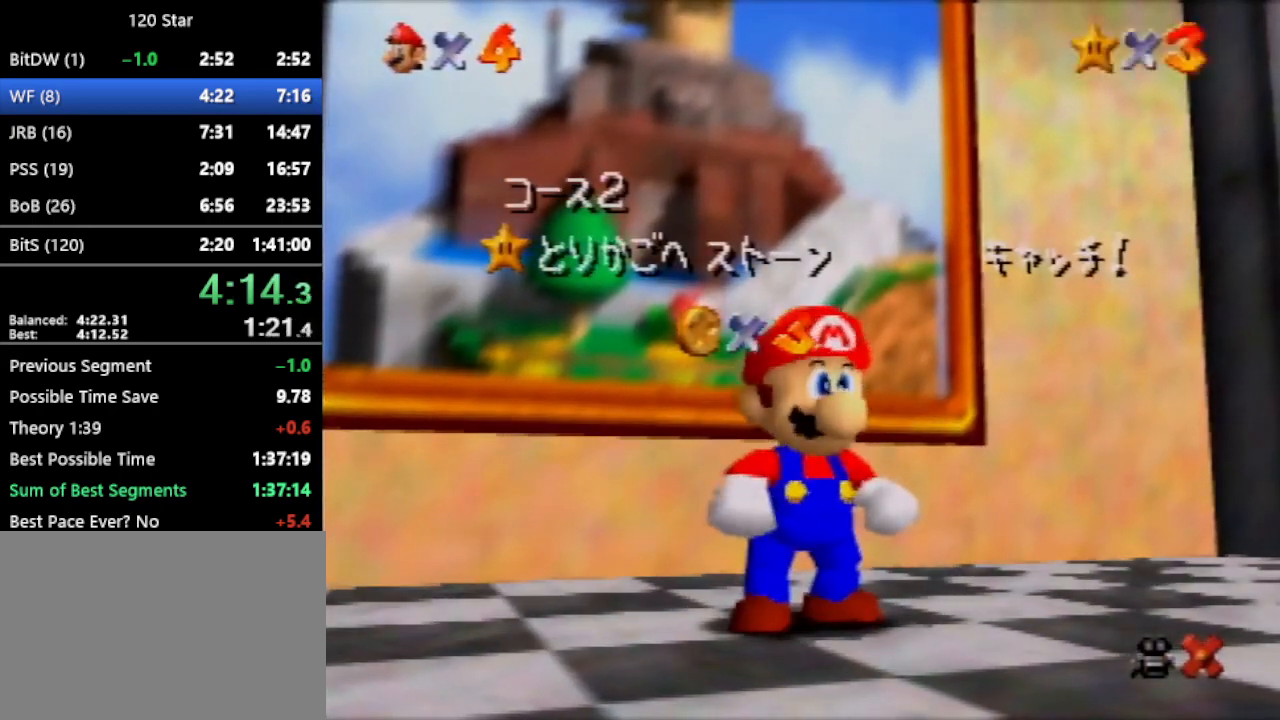
Gameplay with a controller (Nintendo layout); each line is a JSON object with the inputs held at the frame after it. "events" lists button and stick changes between this image and that frame as [ms after this image, input, new state], when the widget could be followed in between. Not read: L3 R3 Z.
{"buttons": [], "left_stick": "up", "events": [[167, "left_stick", "down"], [267, "left_stick", "center"], [334, "left_stick", "down"], [367, "A", "down"], [500, "A", "up"], [500, "left_stick", "up"]]}
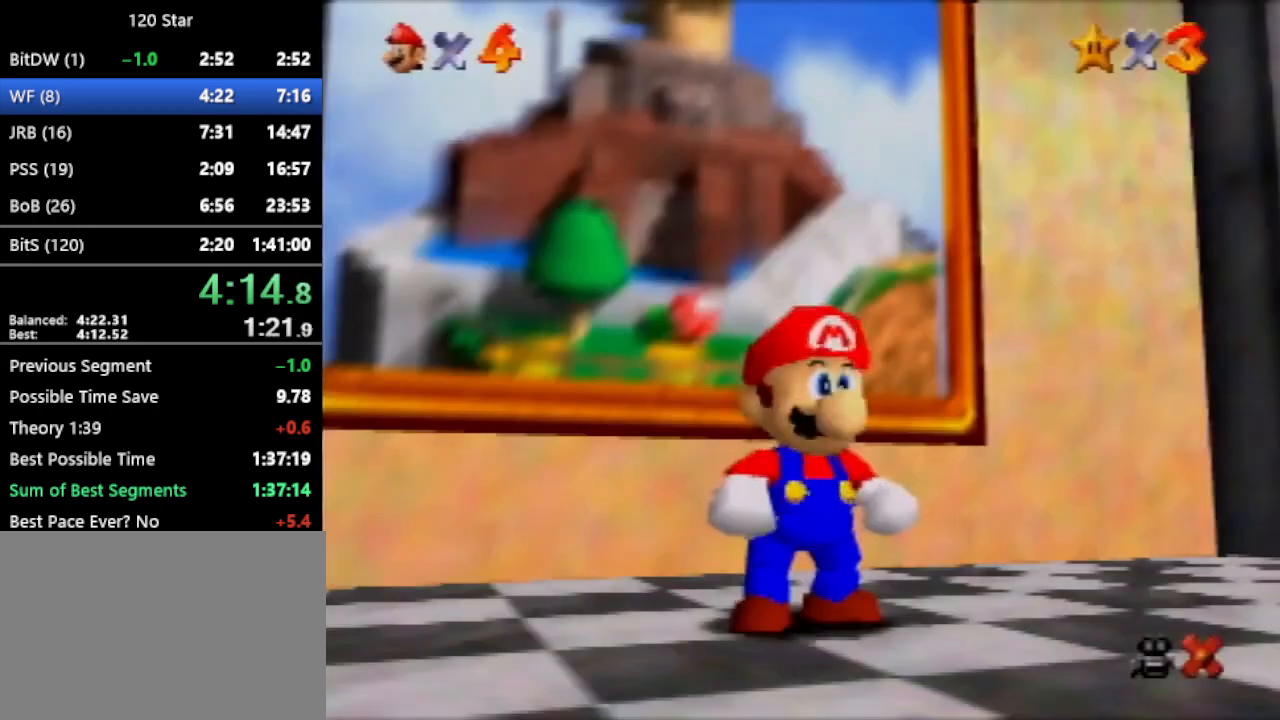
{"buttons": [], "left_stick": "up-left", "events": [[134, "left_stick", "up-left"]]}
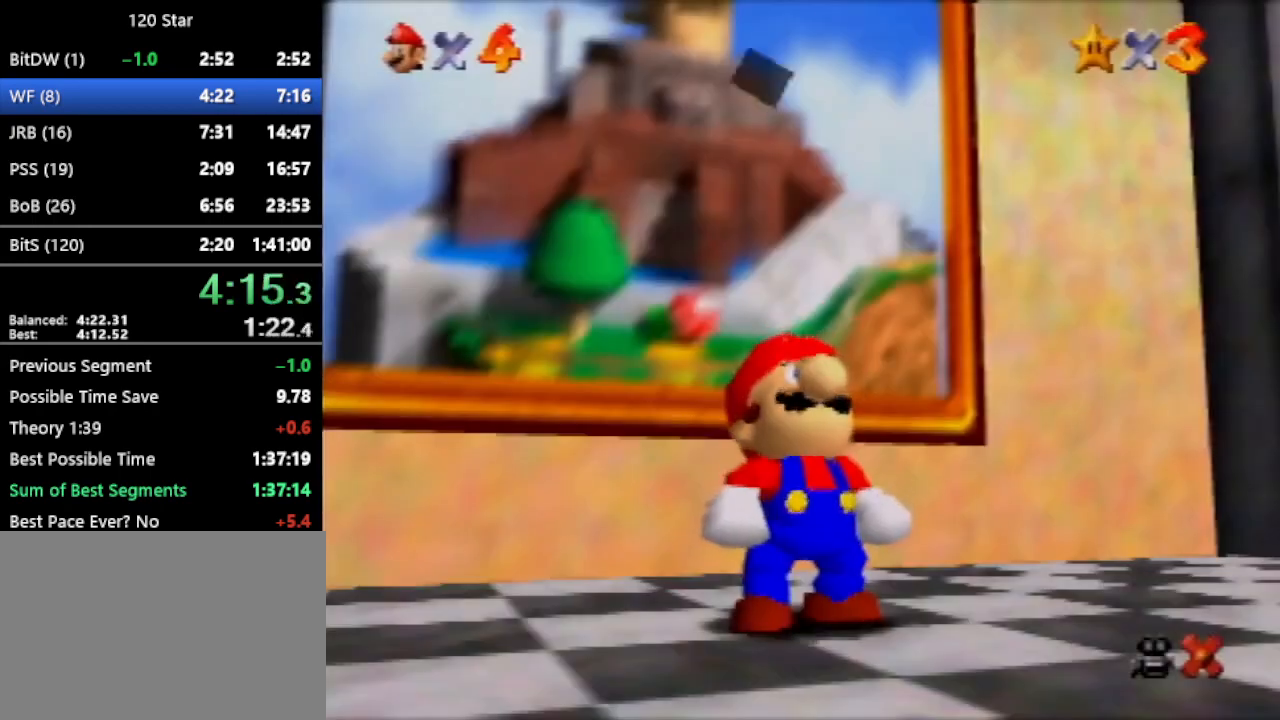
{"buttons": [], "left_stick": "up-left", "events": [[167, "A", "down"], [234, "A", "up"]]}
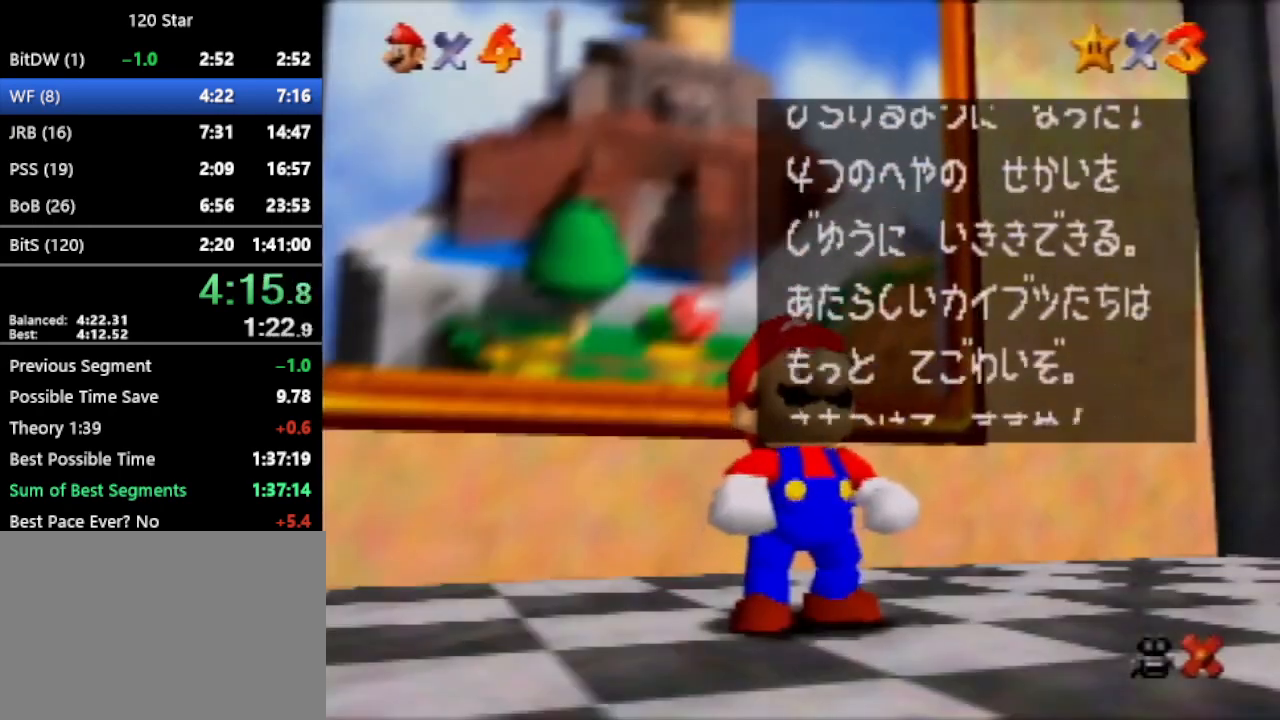
{"buttons": [], "left_stick": "up-left", "events": [[34, "A", "down"], [134, "A", "up"]]}
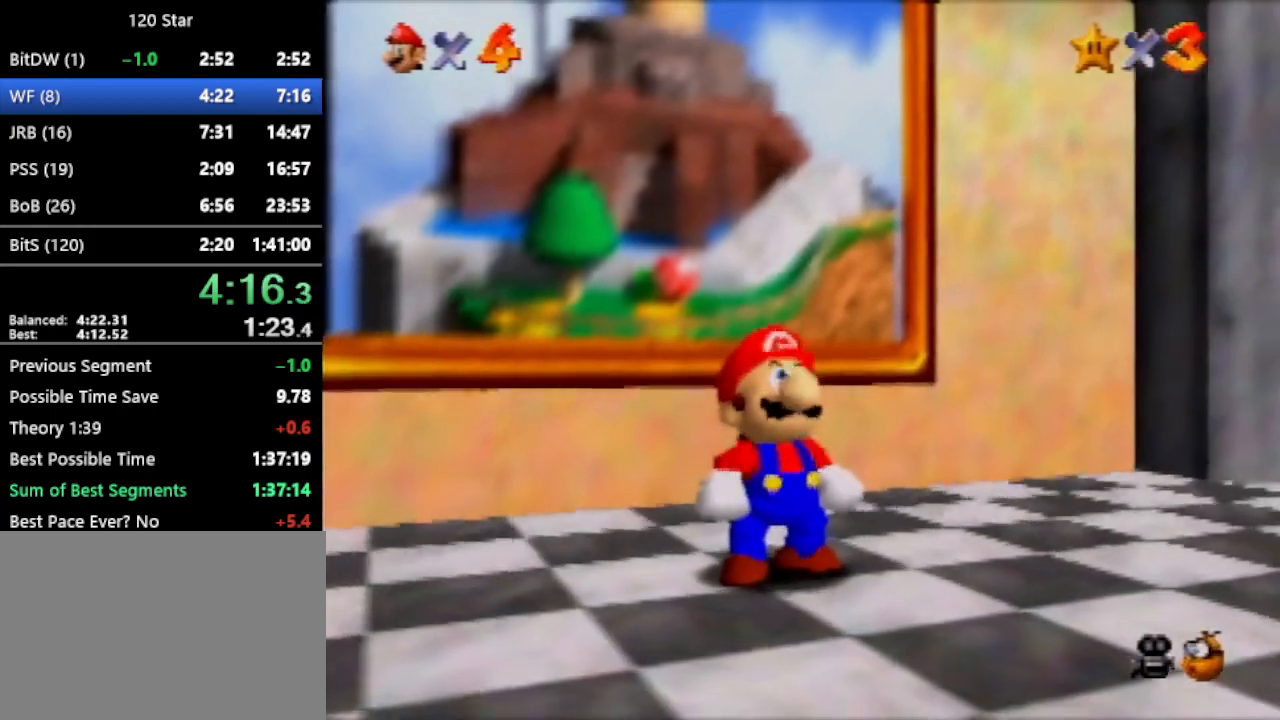
{"buttons": [], "left_stick": "up-left", "events": []}
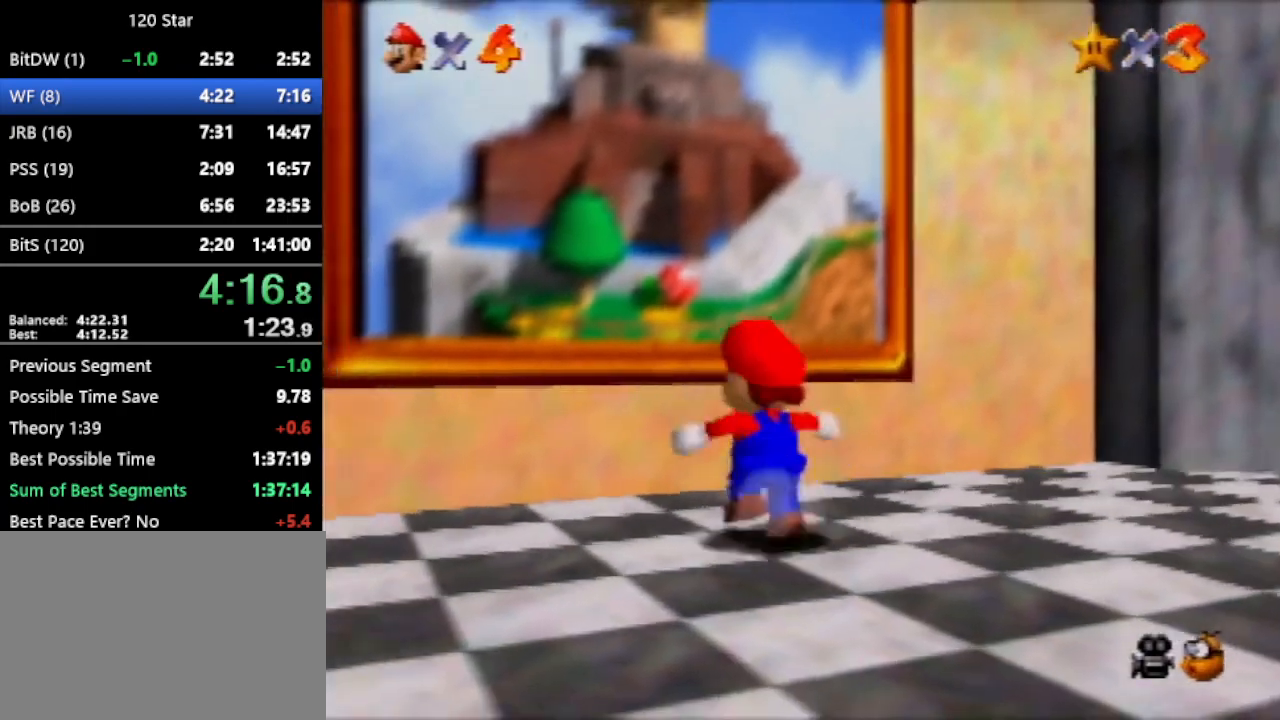
{"buttons": [], "left_stick": "up-left", "events": [[167, "A", "down"], [234, "A", "up"]]}
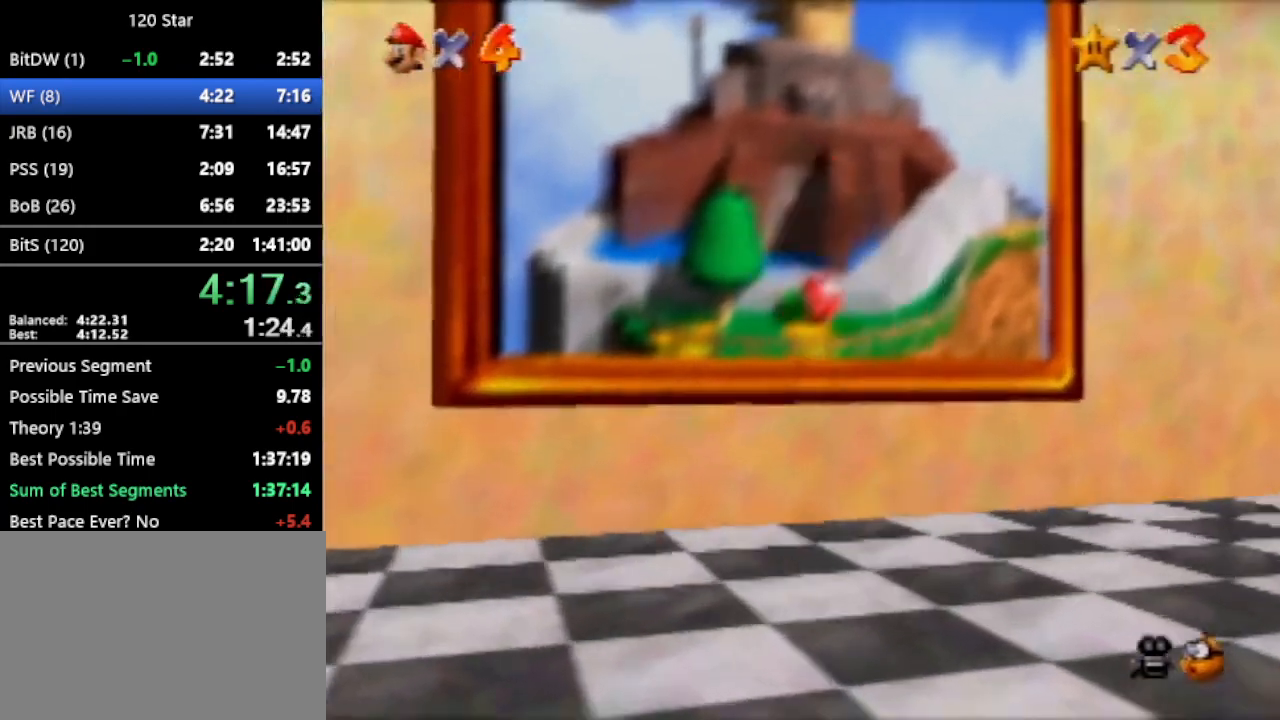
{"buttons": [], "left_stick": "center", "events": [[467, "left_stick", "center"]]}
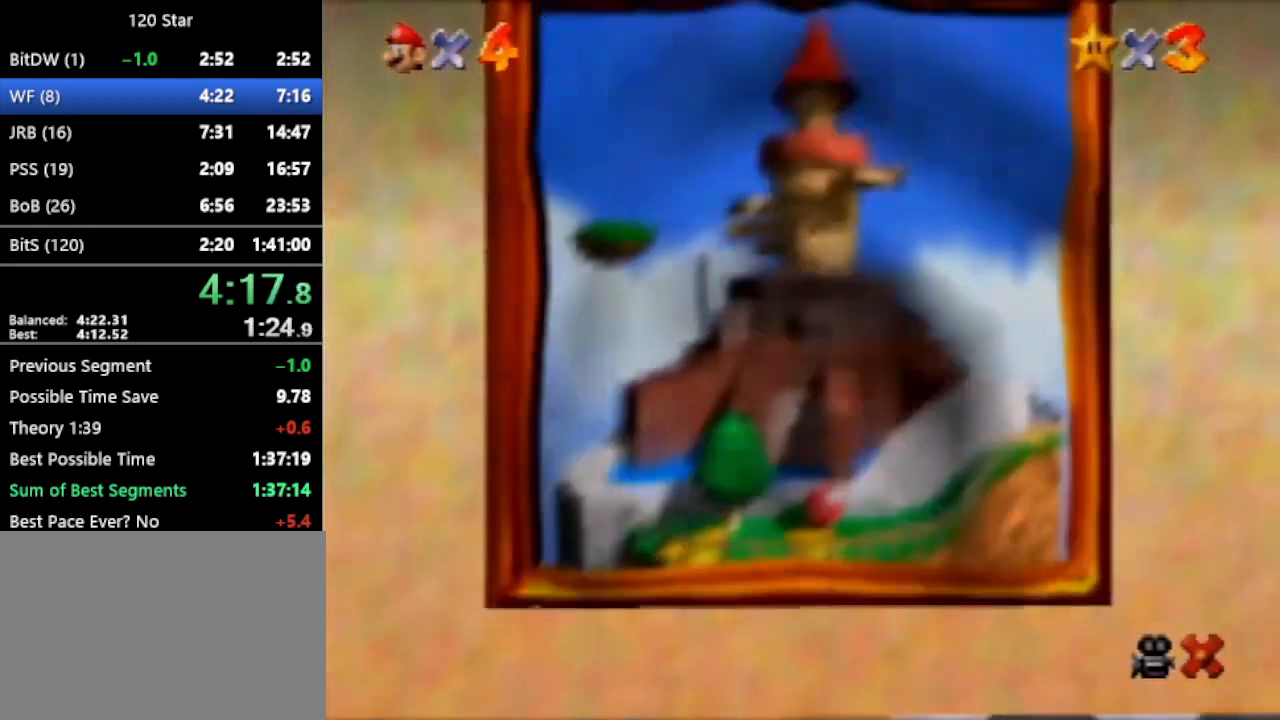
{"buttons": [], "left_stick": "center", "events": []}
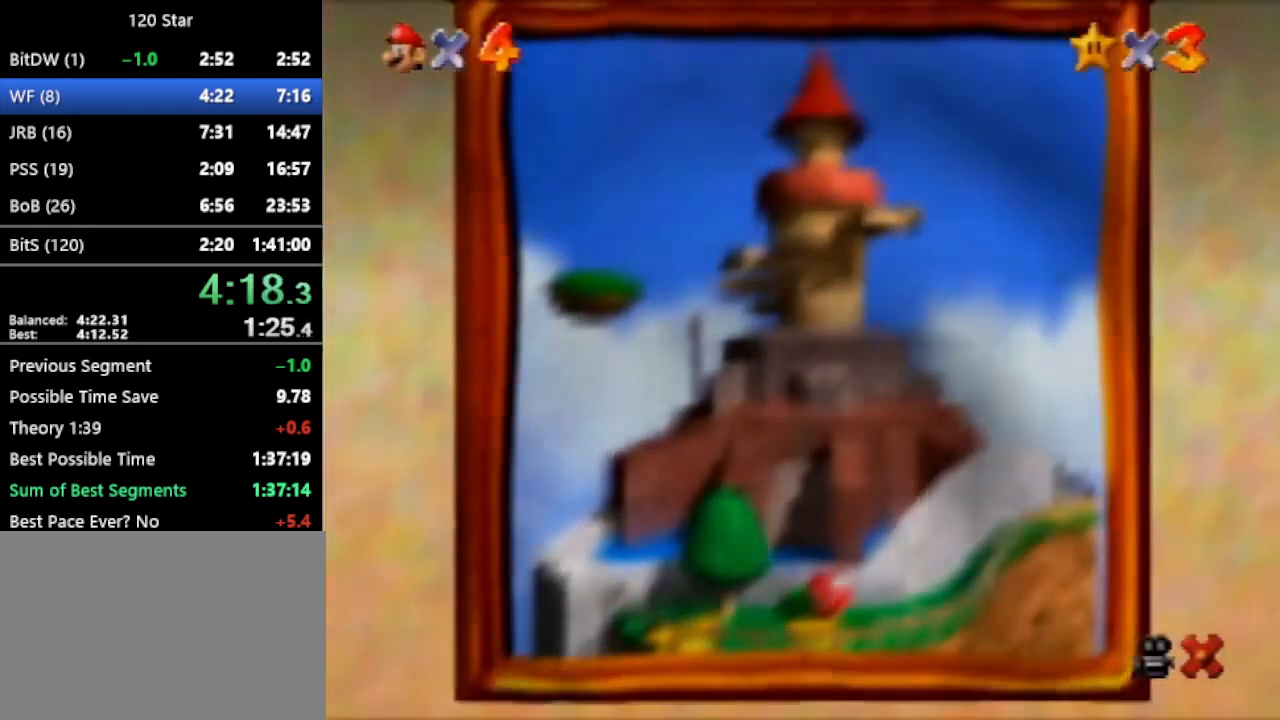
{"buttons": [], "left_stick": "center", "events": []}
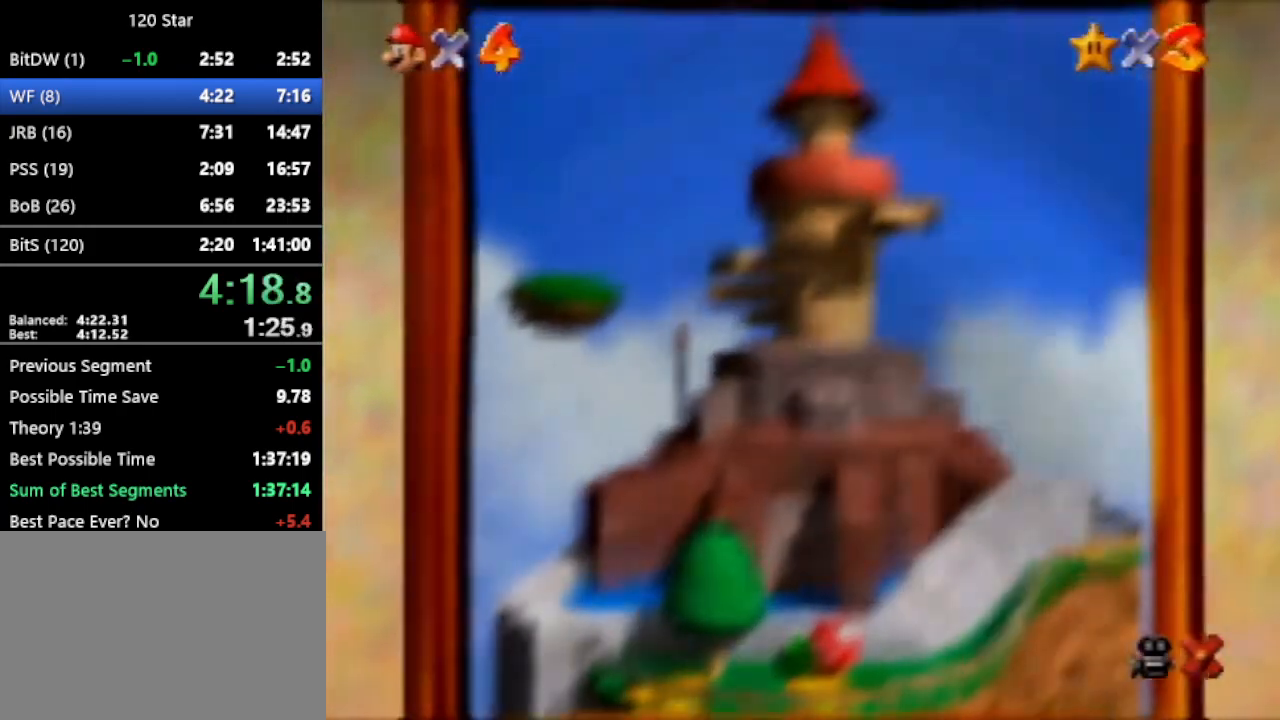
{"buttons": [], "left_stick": "center", "events": []}
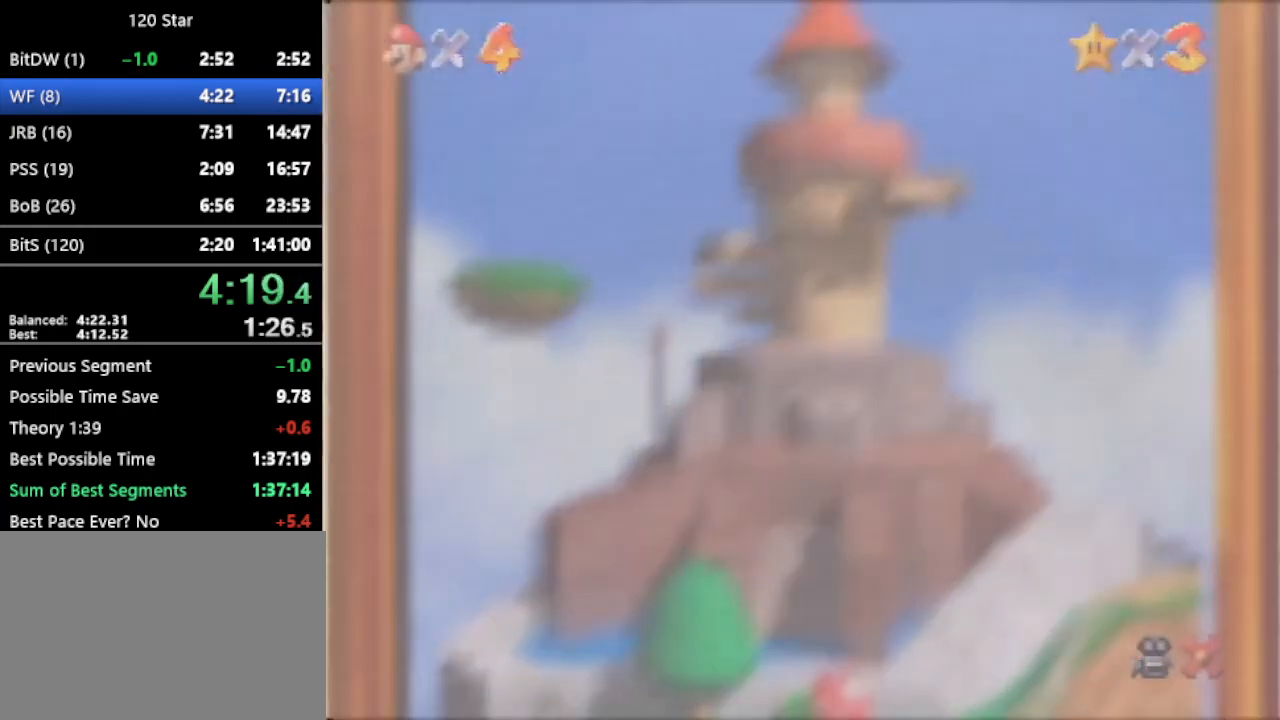
{"buttons": [], "left_stick": "center", "events": []}
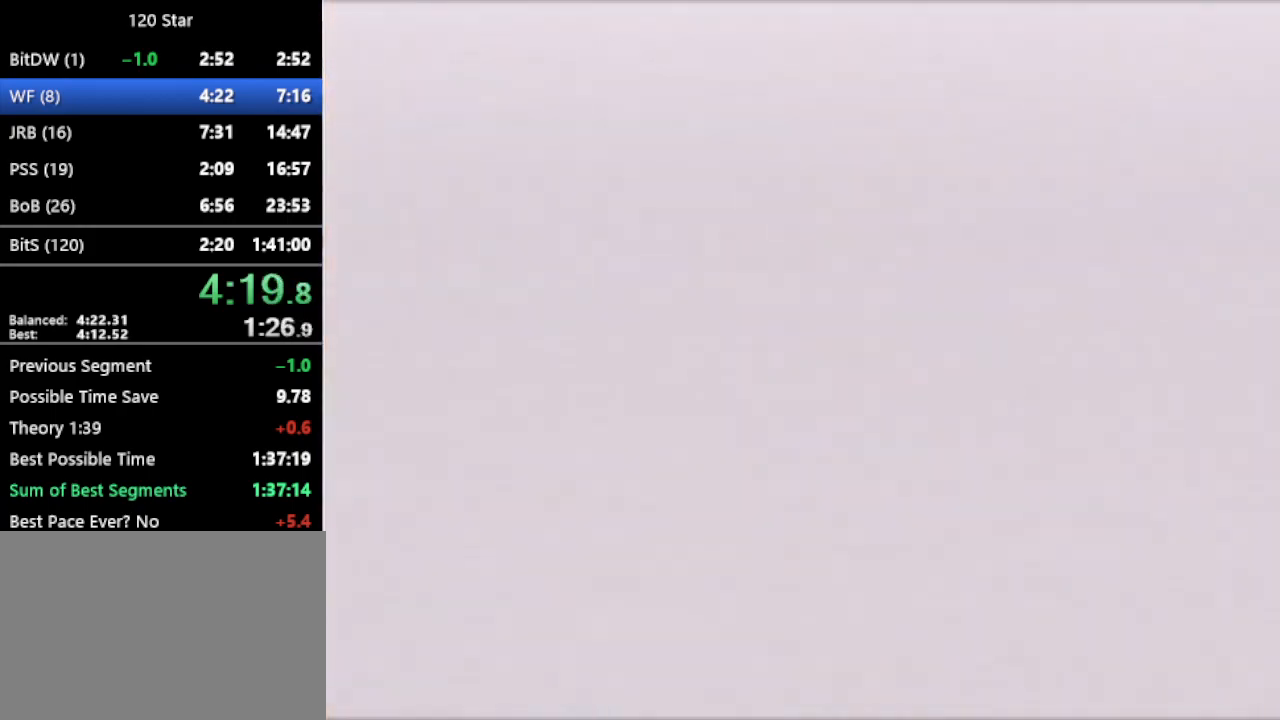
{"buttons": ["A"], "left_stick": "center", "events": [[134, "A", "down"], [234, "A", "up"], [468, "A", "down"]]}
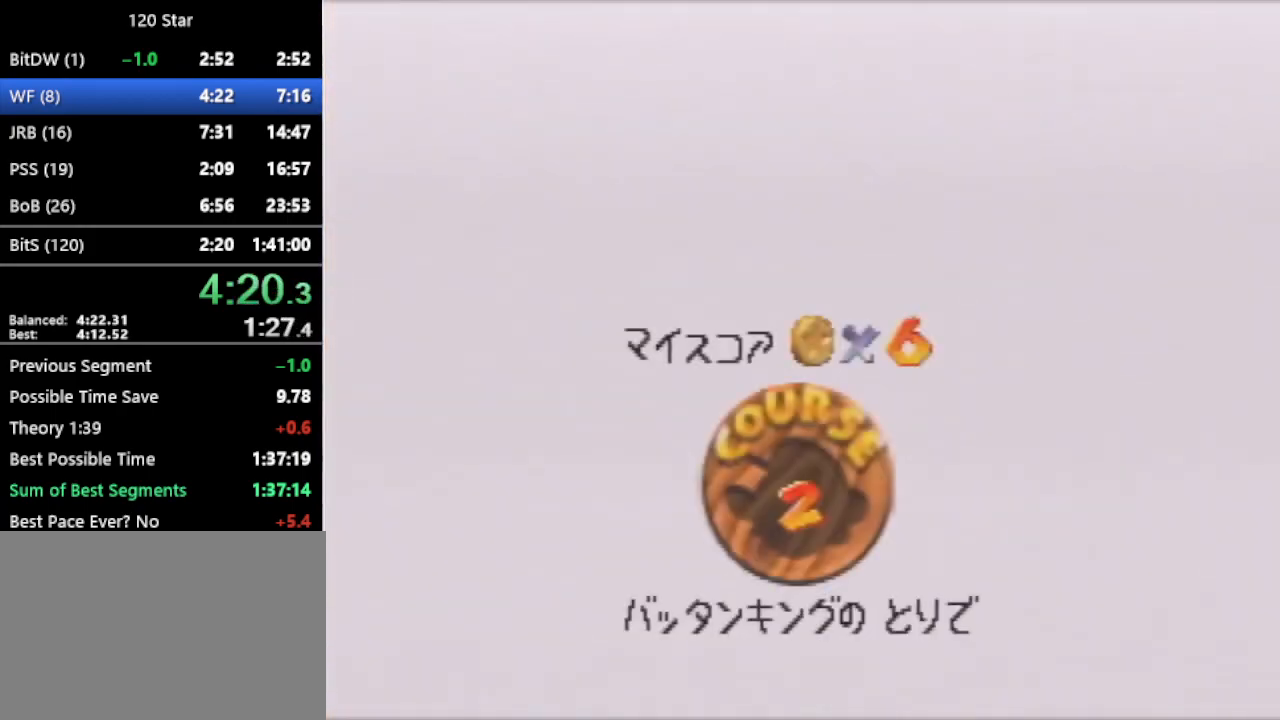
{"buttons": ["A"], "left_stick": "center", "events": [[67, "A", "up"], [300, "A", "down"], [334, "A", "up"], [367, "A", "down"]]}
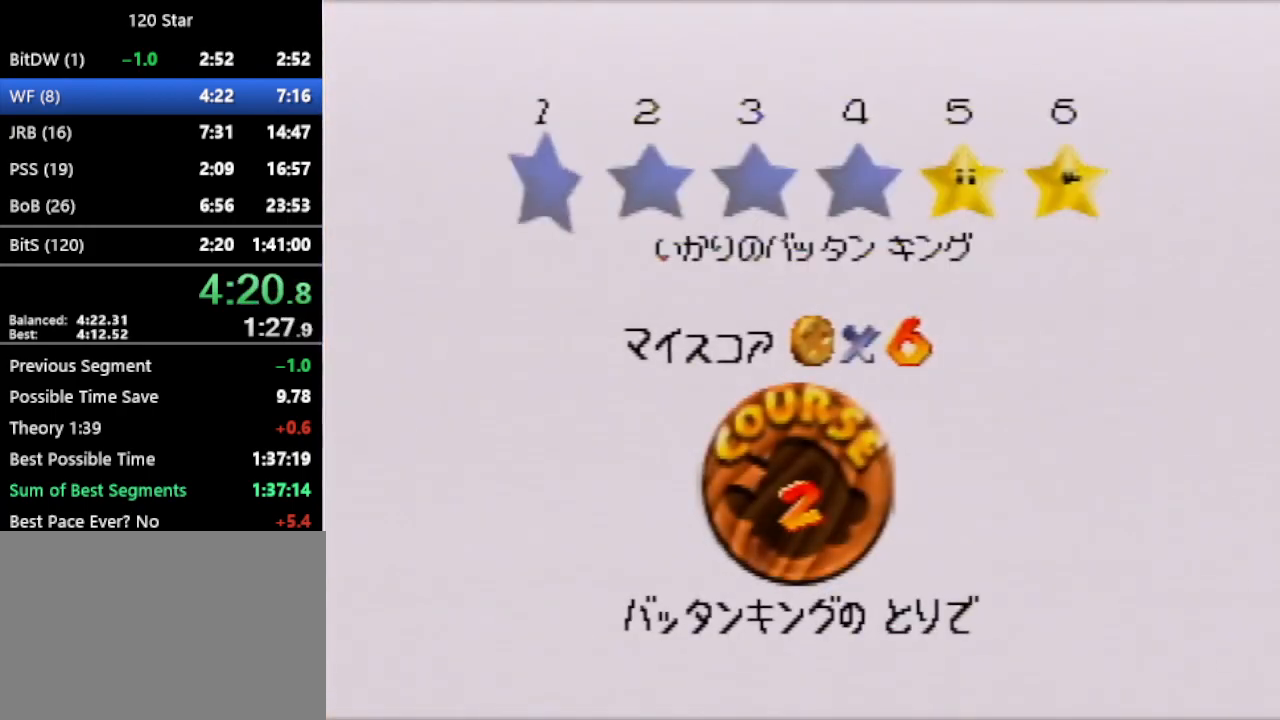
{"buttons": [], "left_stick": "center", "events": [[101, "A", "up"], [167, "A", "down"], [334, "A", "up"], [434, "A", "down"], [501, "A", "up"]]}
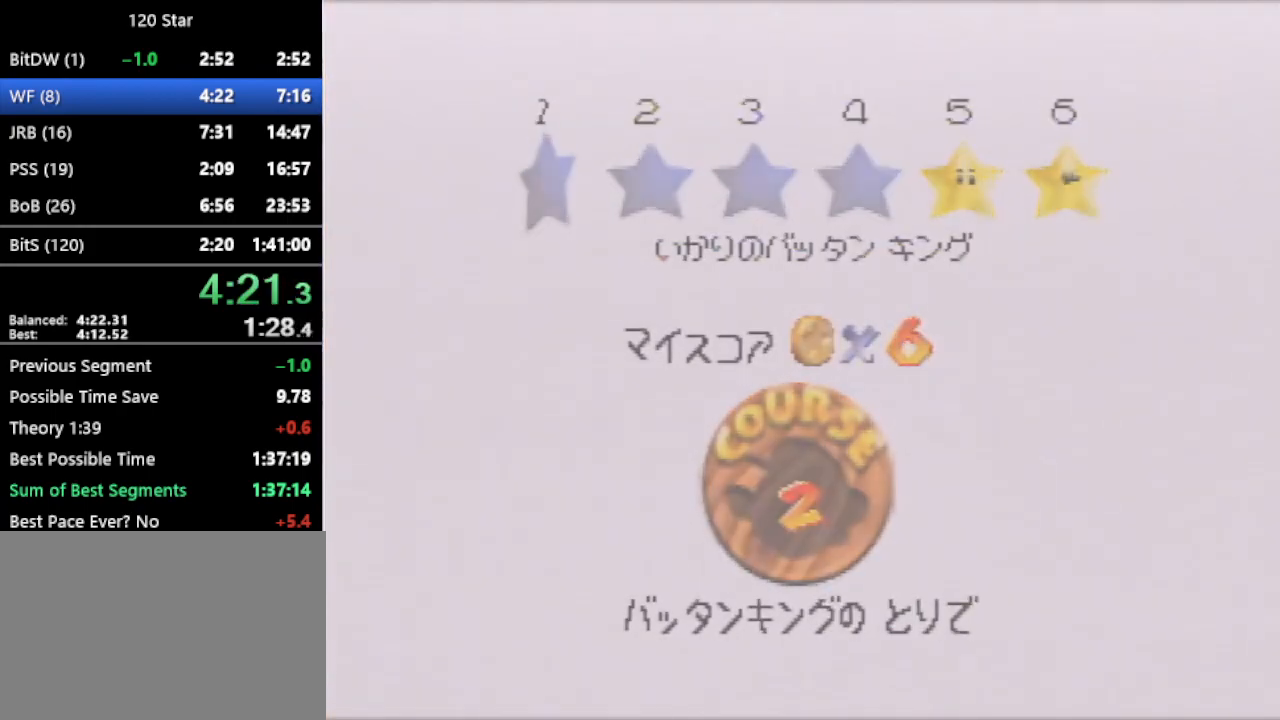
{"buttons": [], "left_stick": "center", "events": []}
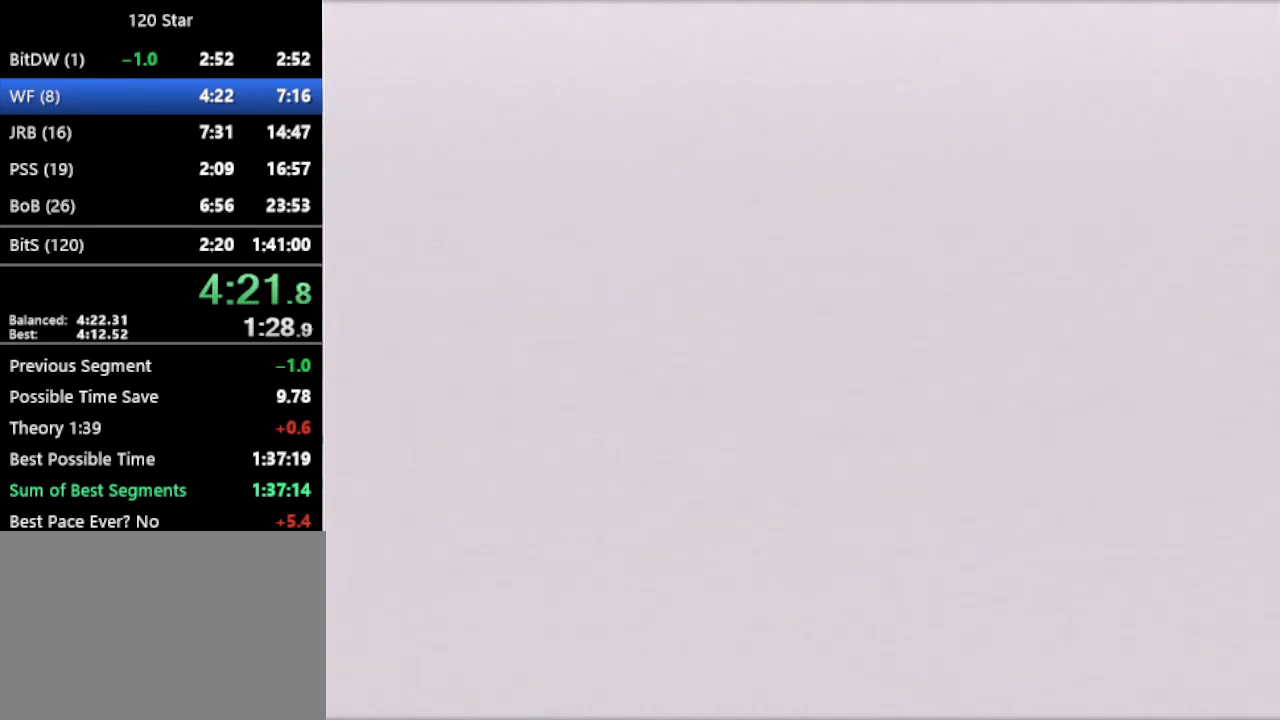
{"buttons": [], "left_stick": "up", "events": [[201, "left_stick", "up"], [234, "C_DOWN", "down"], [401, "C_DOWN", "up"]]}
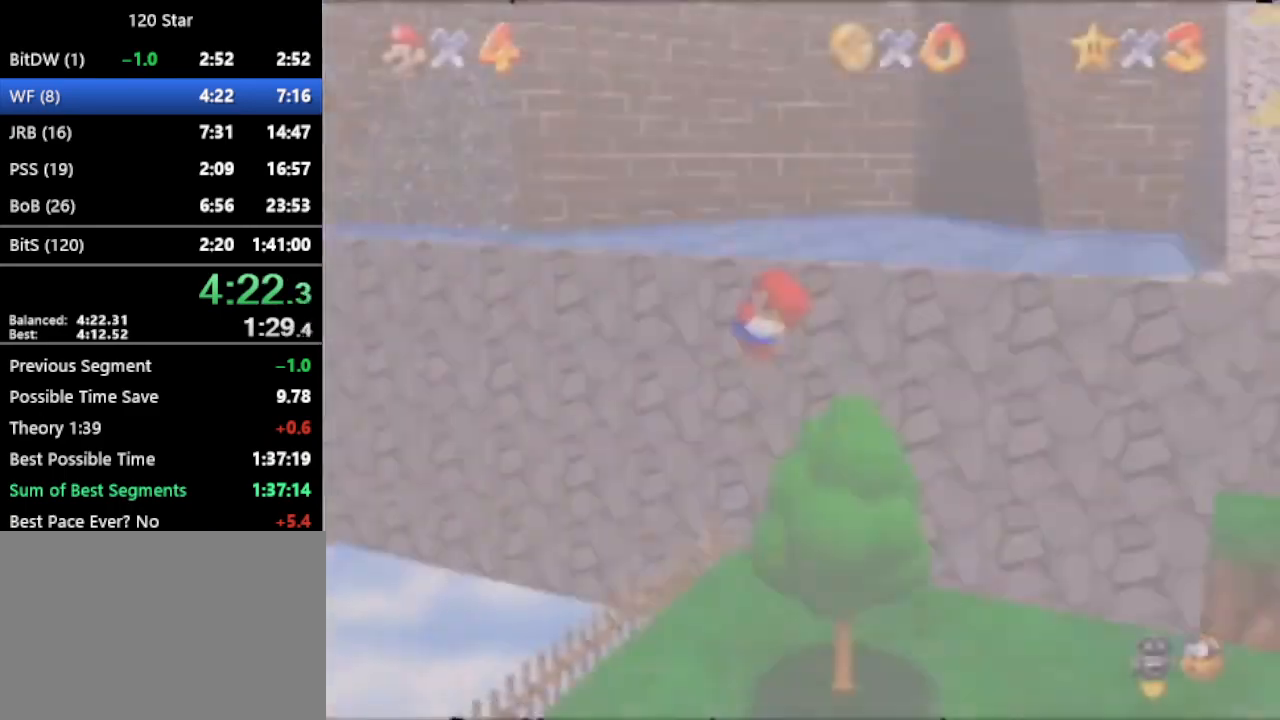
{"buttons": [], "left_stick": "up", "events": []}
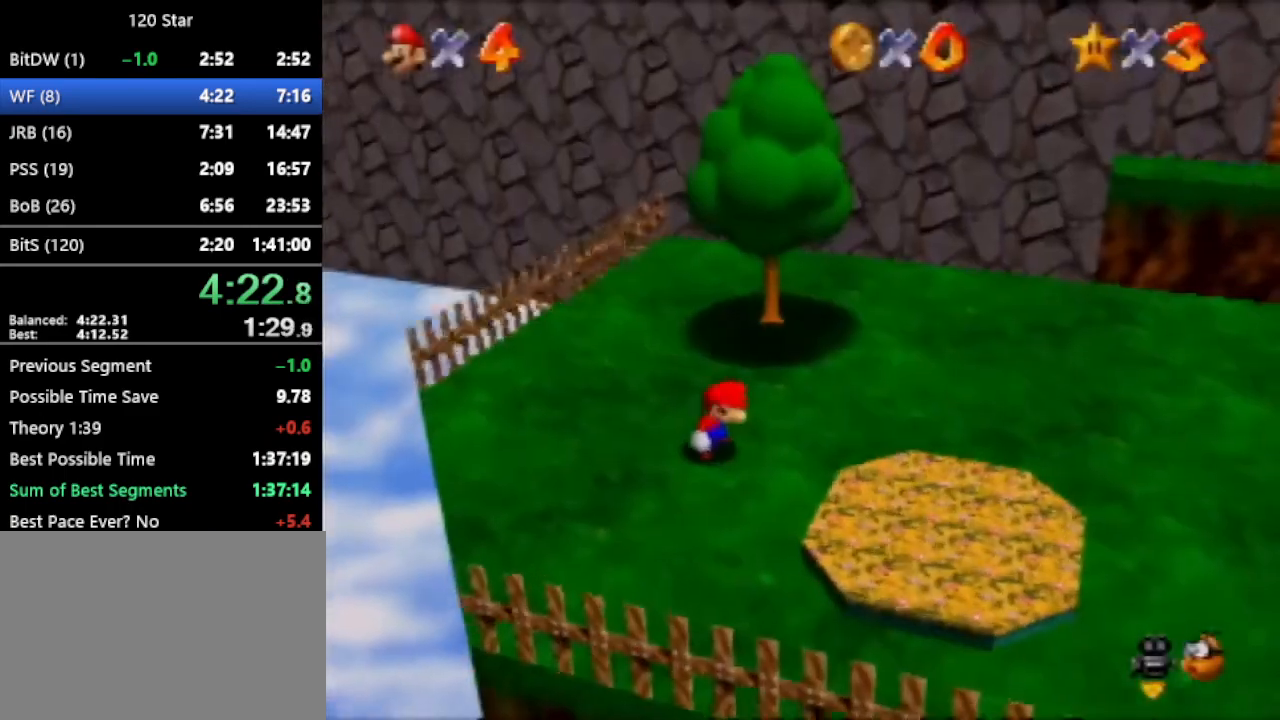
{"buttons": [], "left_stick": "up", "events": []}
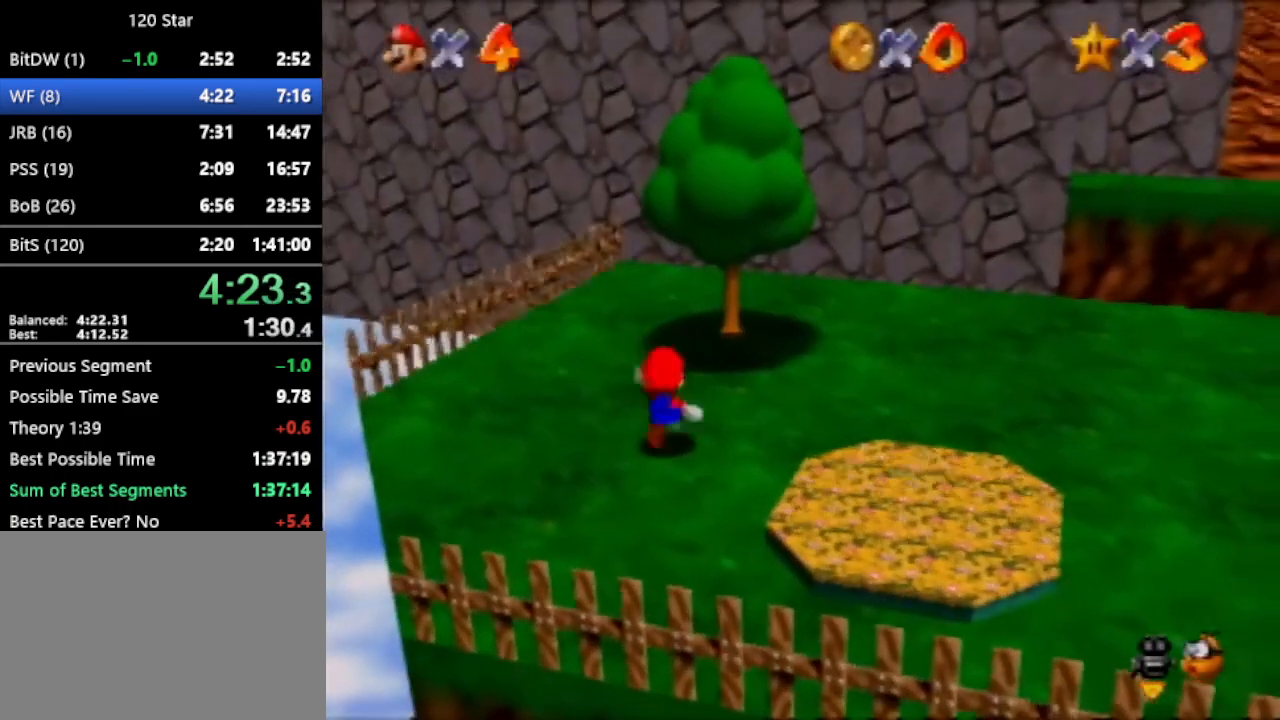
{"buttons": ["C_LEFT"], "left_stick": "up", "events": [[167, "A", "down"], [334, "A", "up"], [500, "C_LEFT", "down"]]}
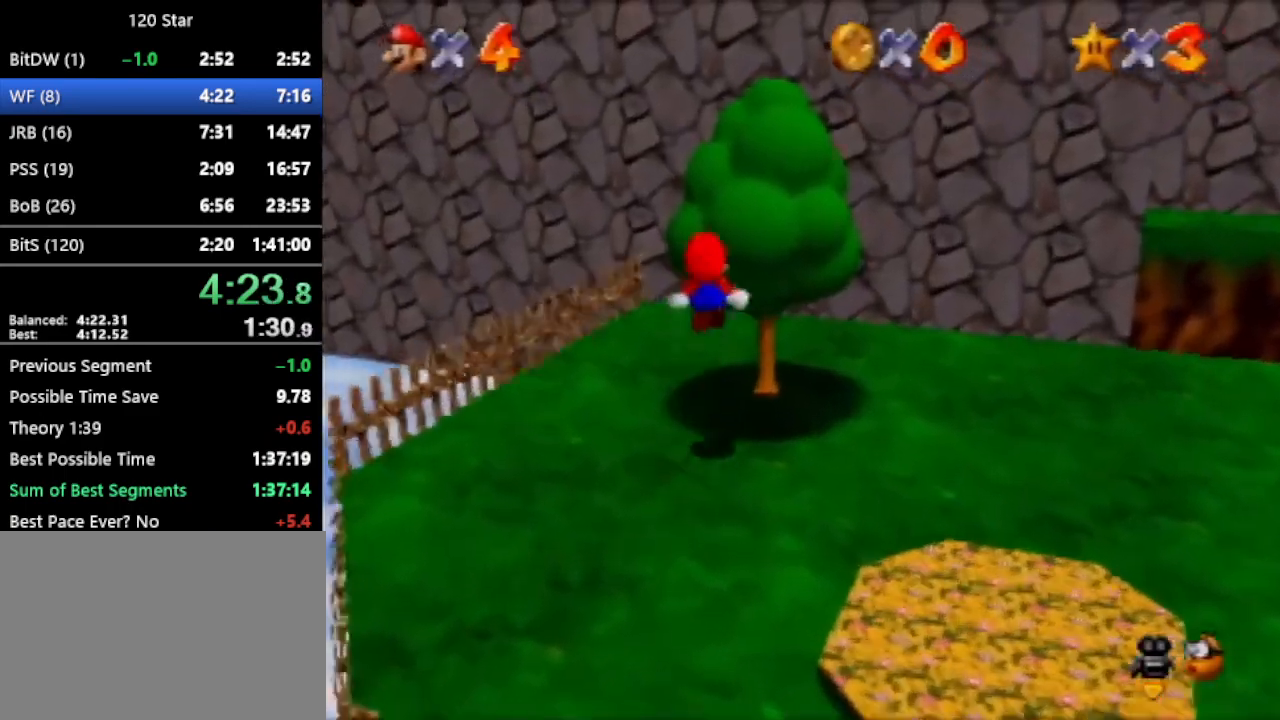
{"buttons": [], "left_stick": "up", "events": [[167, "C_LEFT", "up"]]}
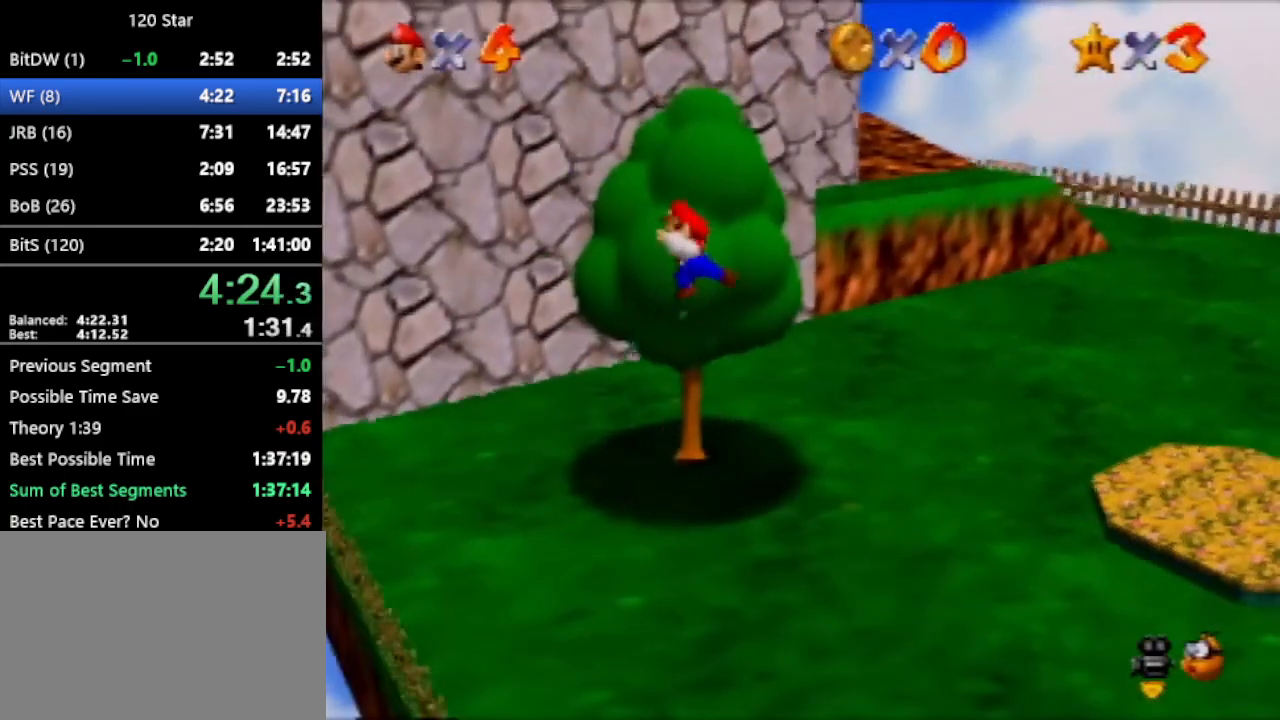
{"buttons": [], "left_stick": "up", "events": []}
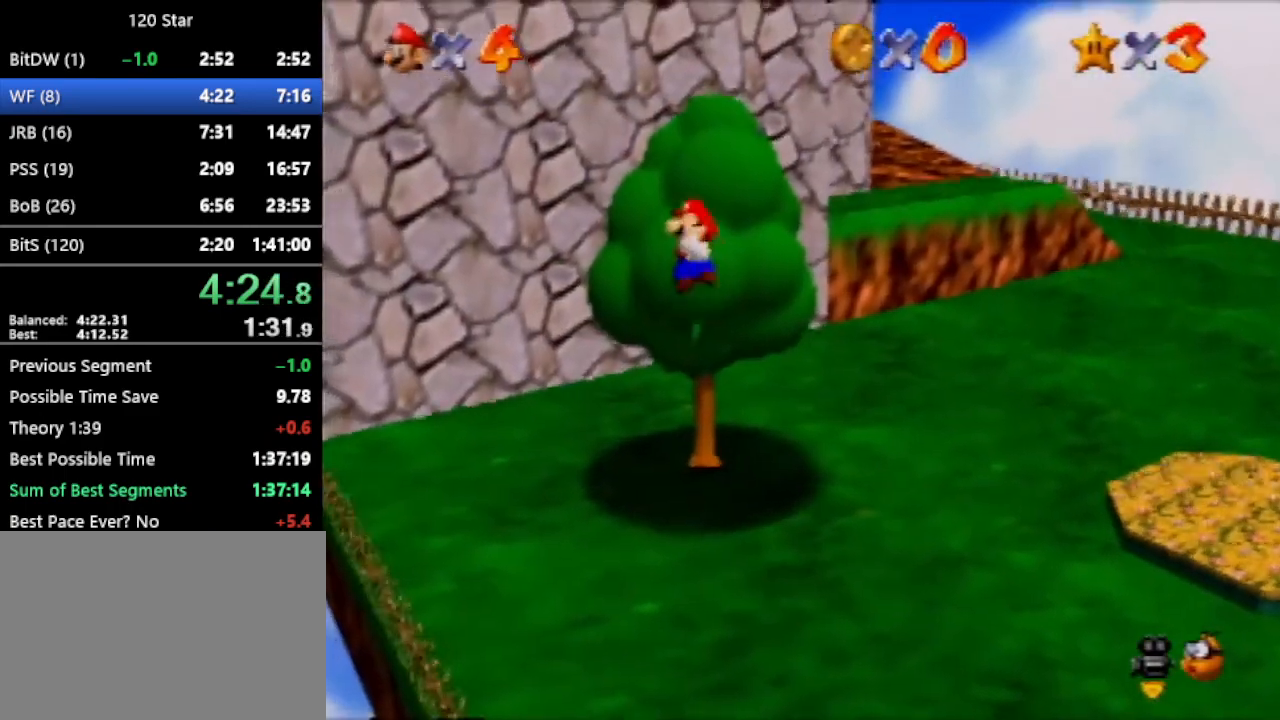
{"buttons": [], "left_stick": "up-right", "events": [[67, "A", "down"], [401, "A", "up"], [501, "left_stick", "up-right"]]}
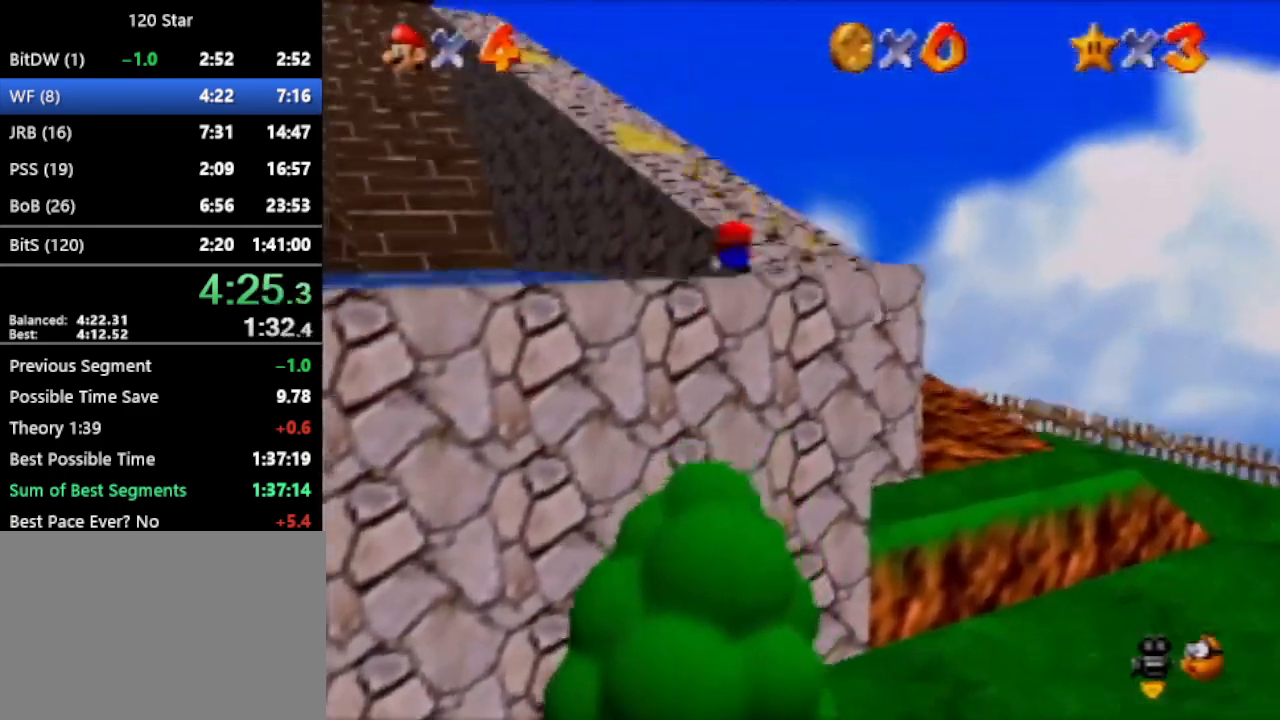
{"buttons": ["C_RIGHT"], "left_stick": "up-right", "events": [[300, "A", "down"], [367, "A", "up"], [500, "C_RIGHT", "down"]]}
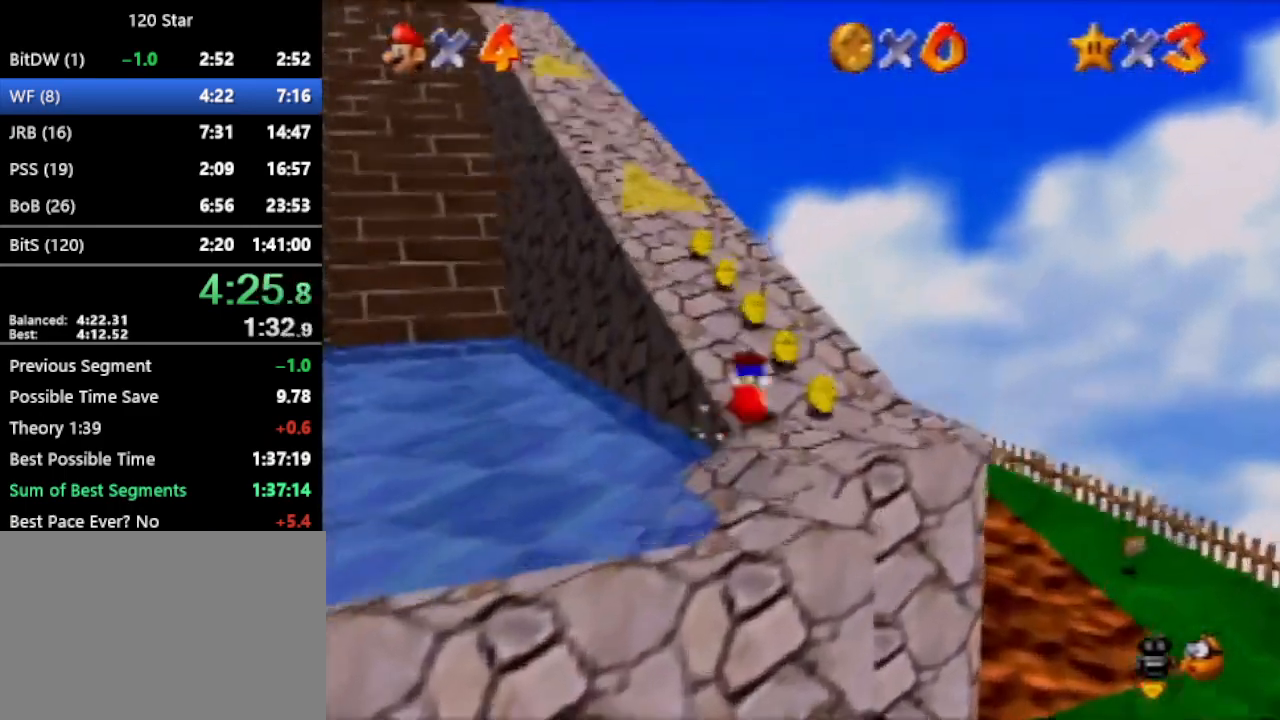
{"buttons": [], "left_stick": "up-left", "events": [[67, "C_RIGHT", "up"], [367, "left_stick", "up"], [468, "left_stick", "up-left"]]}
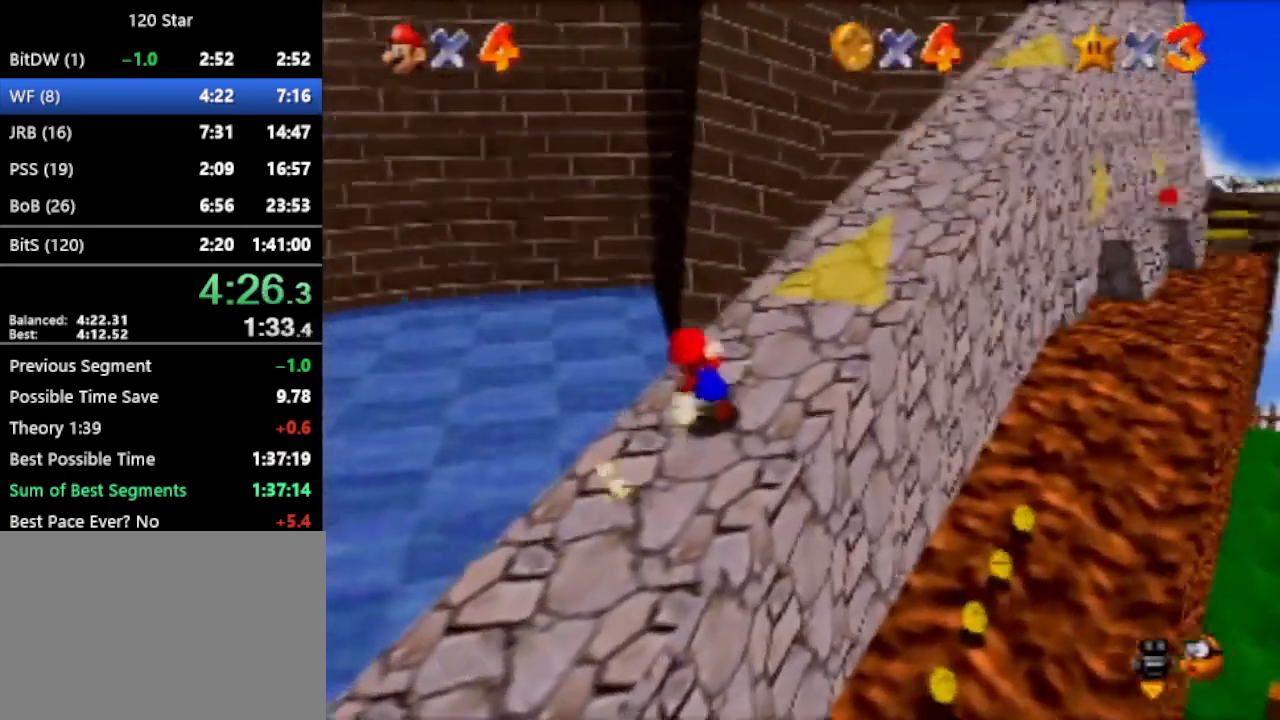
{"buttons": [], "left_stick": "up-left", "events": []}
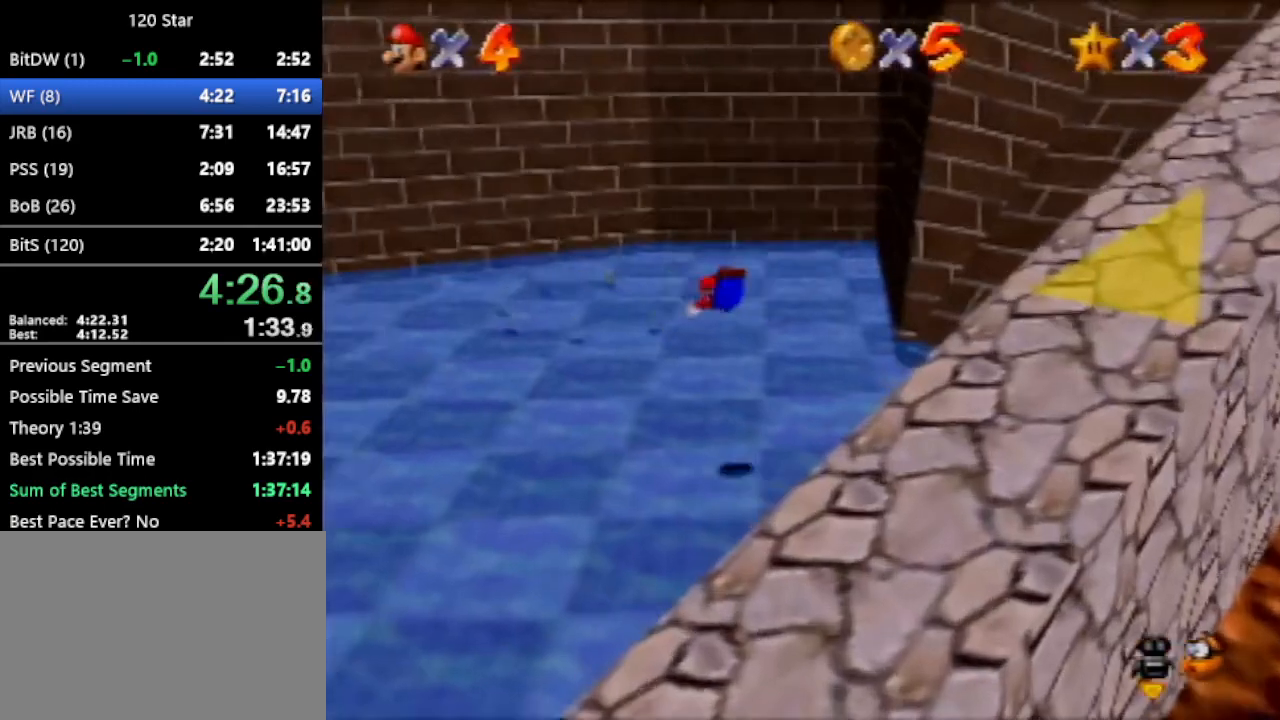
{"buttons": [], "left_stick": "up-left", "events": [[367, "A", "down"], [434, "A", "up"]]}
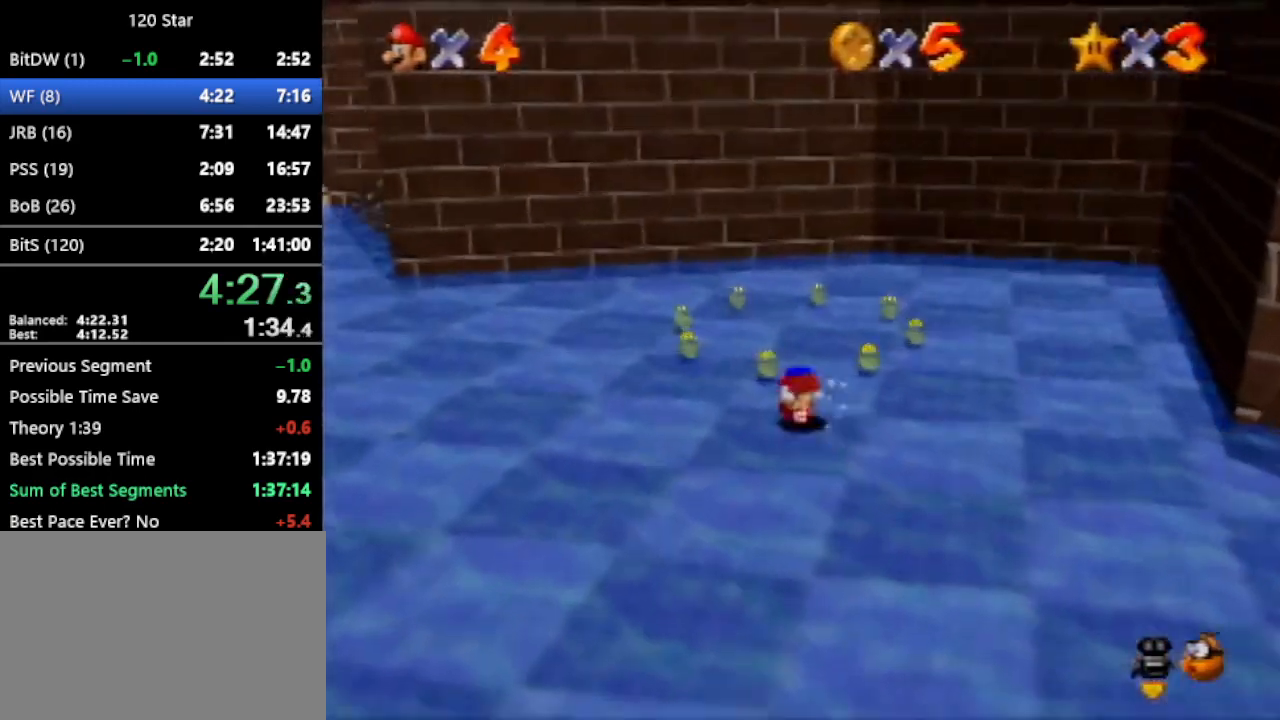
{"buttons": [], "left_stick": "up-right", "events": [[33, "C_RIGHT", "down"], [100, "C_RIGHT", "up"], [233, "left_stick", "up"], [367, "left_stick", "up-right"]]}
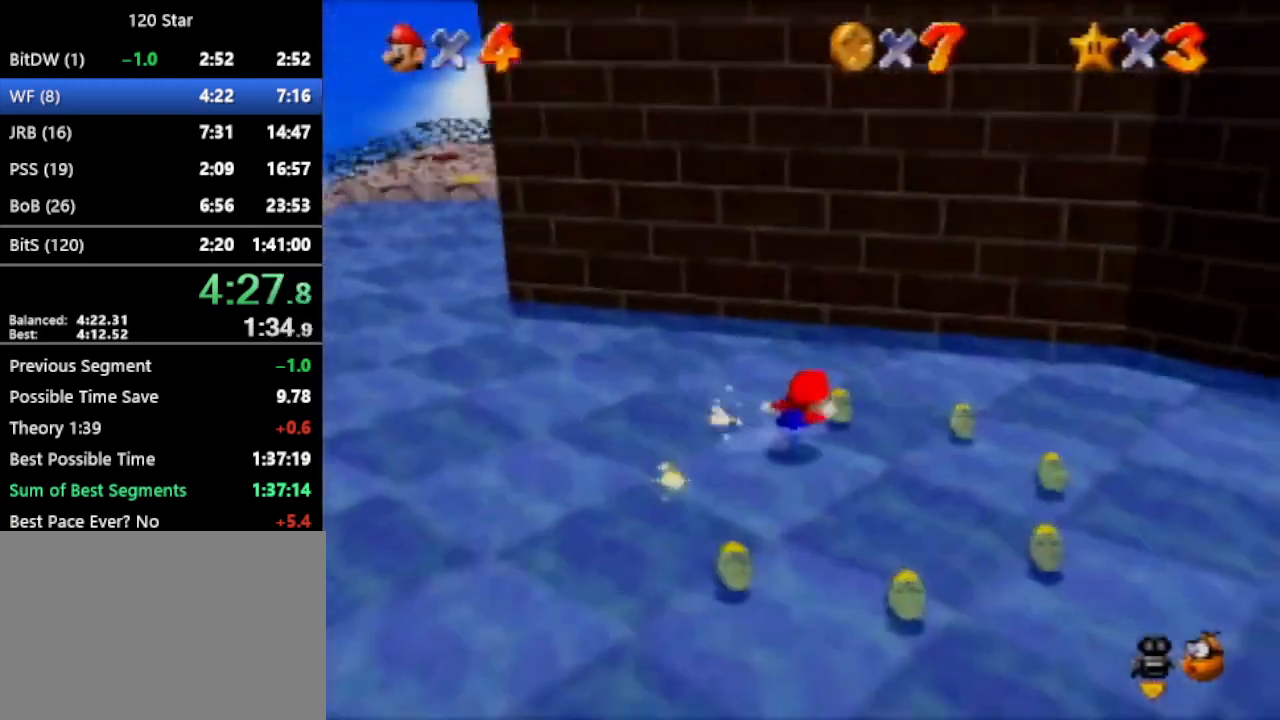
{"buttons": [], "left_stick": "down-left", "events": [[100, "left_stick", "down-right"], [267, "left_stick", "down"], [501, "left_stick", "down-left"]]}